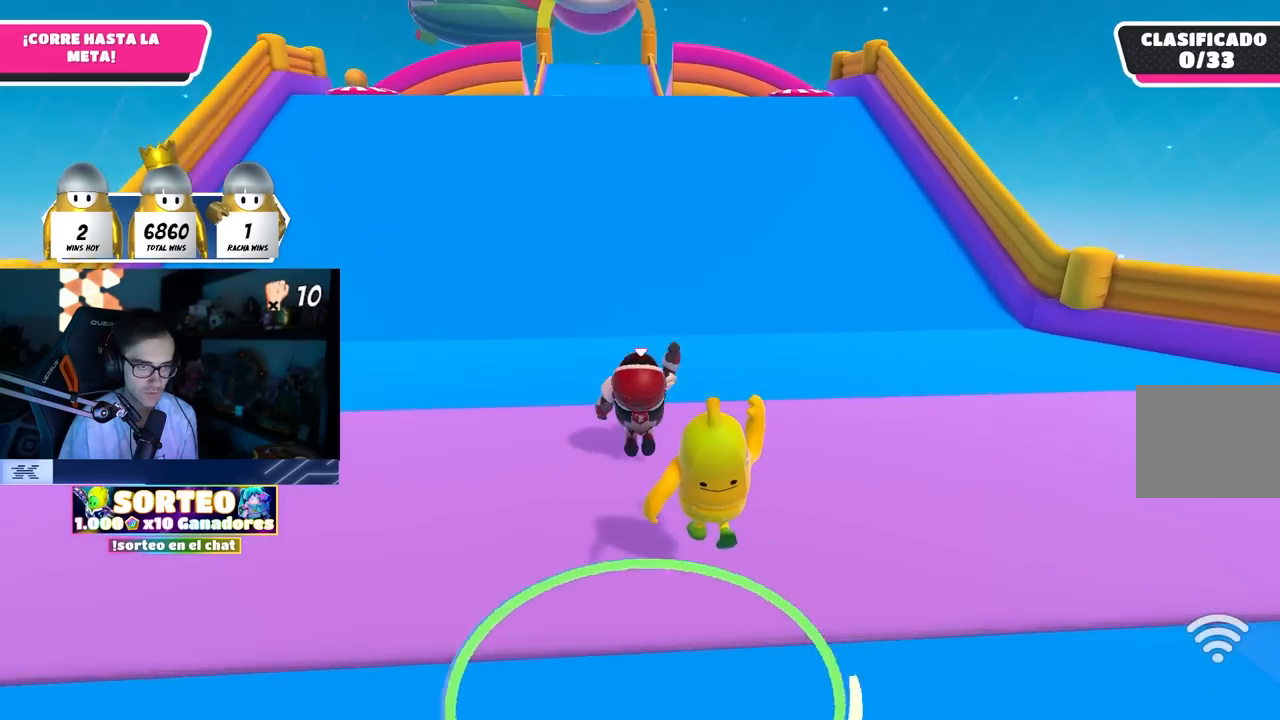
Gameplay with a controller (PlayStation layout); each line is a JSON object with the inputs held at the frame after it. "events" lists button and stick changes between this image and that frame as [ms after this image, input, new state], when the widget could be followed in between.
{"buttons": [], "left_stick": "up", "right_stick": "center", "events": [[200, "CROSS", "up"]]}
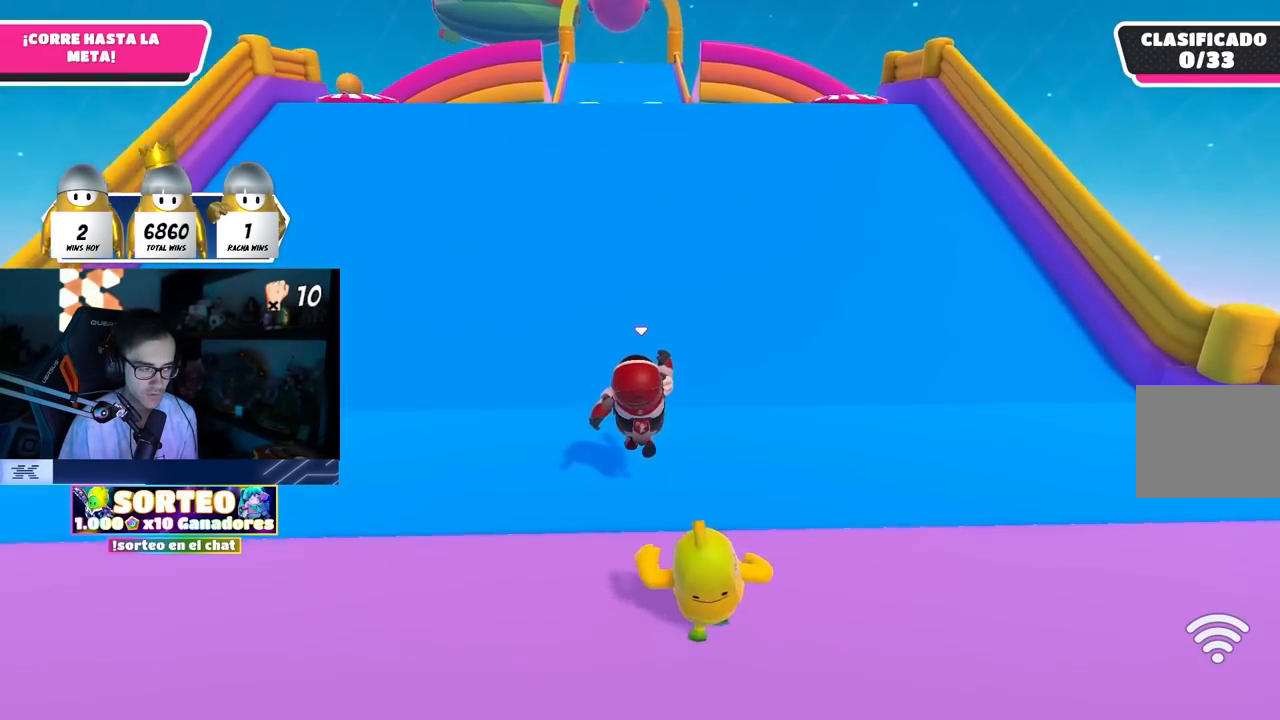
{"buttons": [], "left_stick": "up", "right_stick": "center", "events": [[217, "right_stick", "up"], [400, "right_stick", "center"]]}
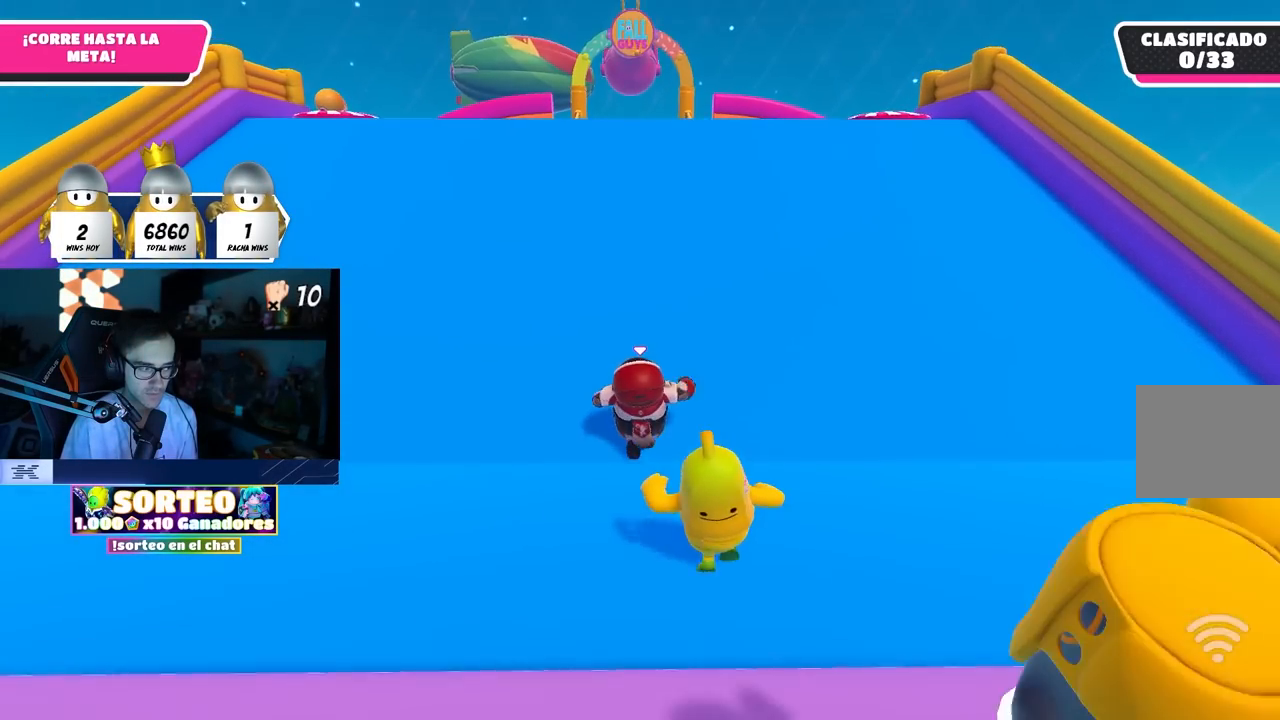
{"buttons": [], "left_stick": "up", "right_stick": "center", "events": []}
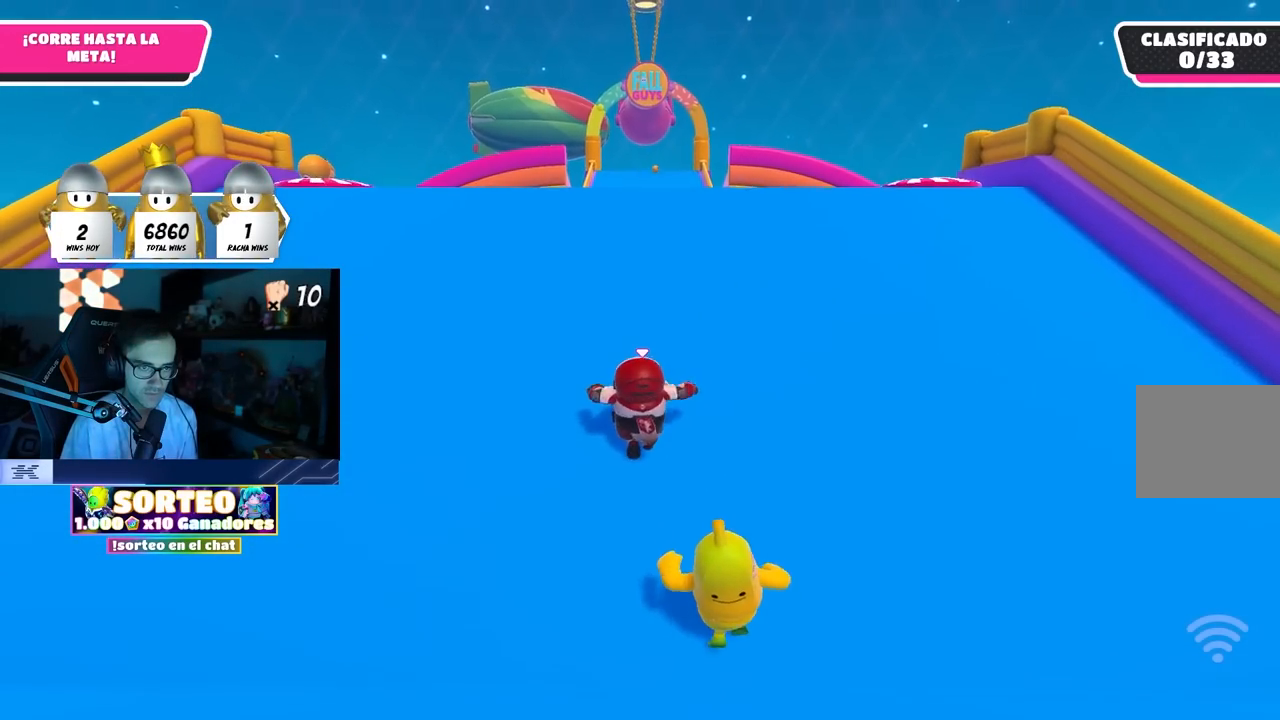
{"buttons": [], "left_stick": "up", "right_stick": "down", "events": [[383, "right_stick", "down"]]}
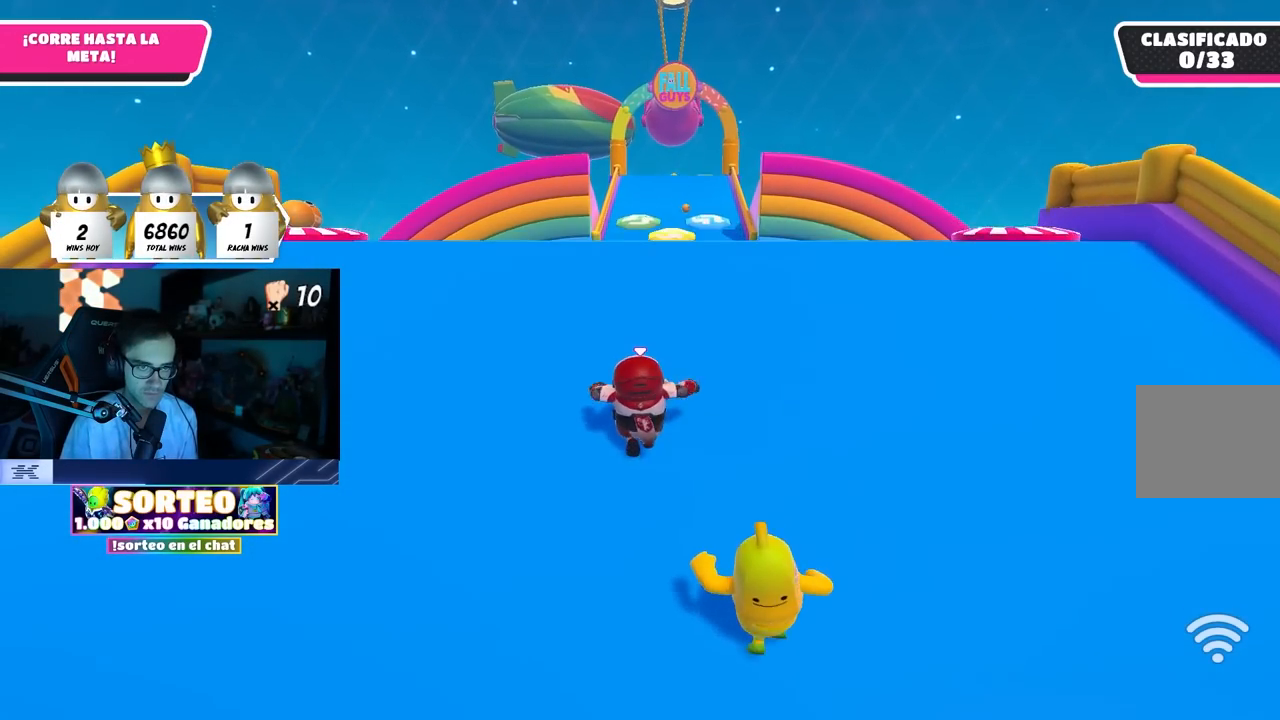
{"buttons": [], "left_stick": "up", "right_stick": "down", "events": []}
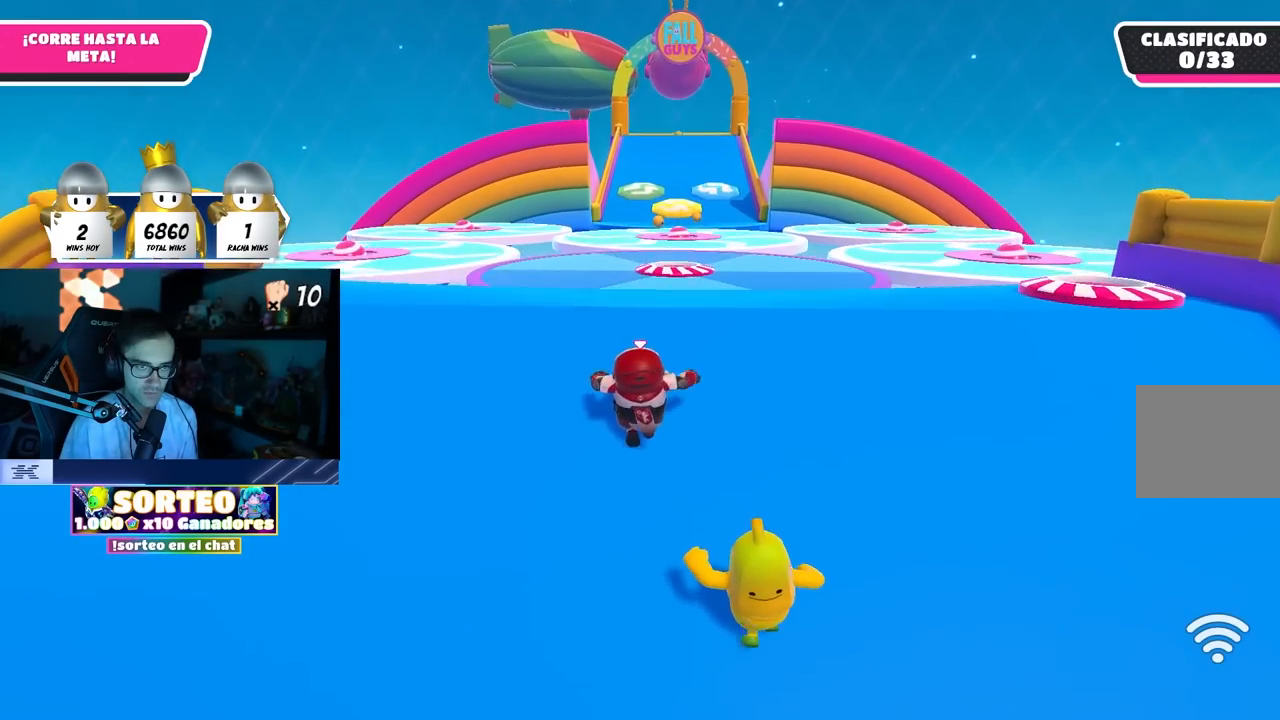
{"buttons": [], "left_stick": "up", "right_stick": "center", "events": [[367, "right_stick", "center"]]}
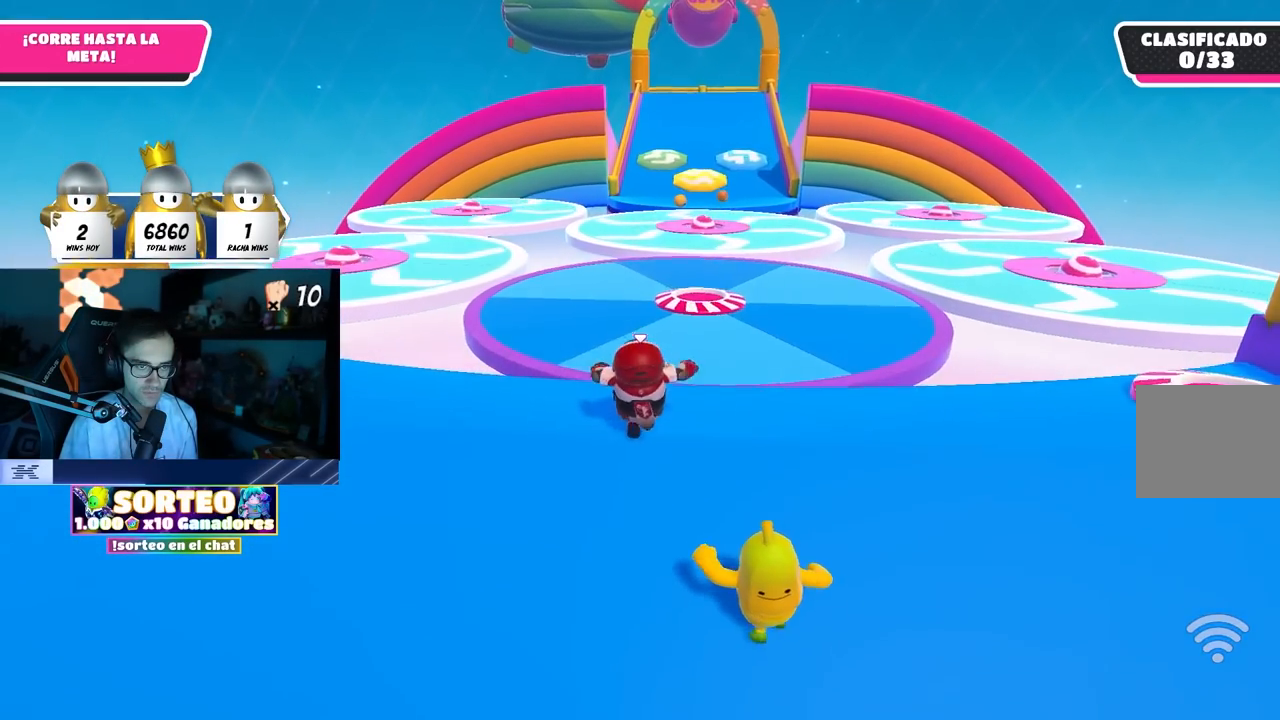
{"buttons": ["CROSS"], "left_stick": "up", "right_stick": "center", "events": [[17, "R1", "down"], [67, "R1", "up"], [250, "CROSS", "down"]]}
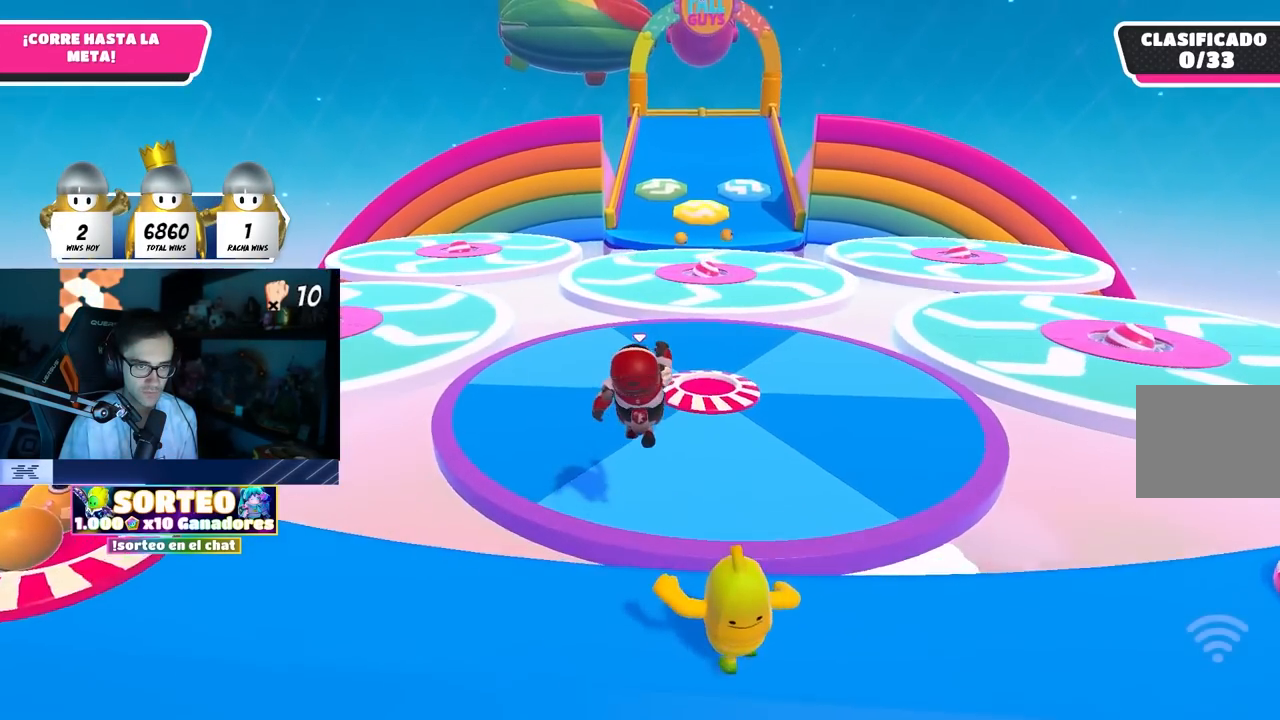
{"buttons": [], "left_stick": "up", "right_stick": "center", "events": [[217, "CROSS", "up"], [367, "right_stick", "down"], [500, "right_stick", "center"]]}
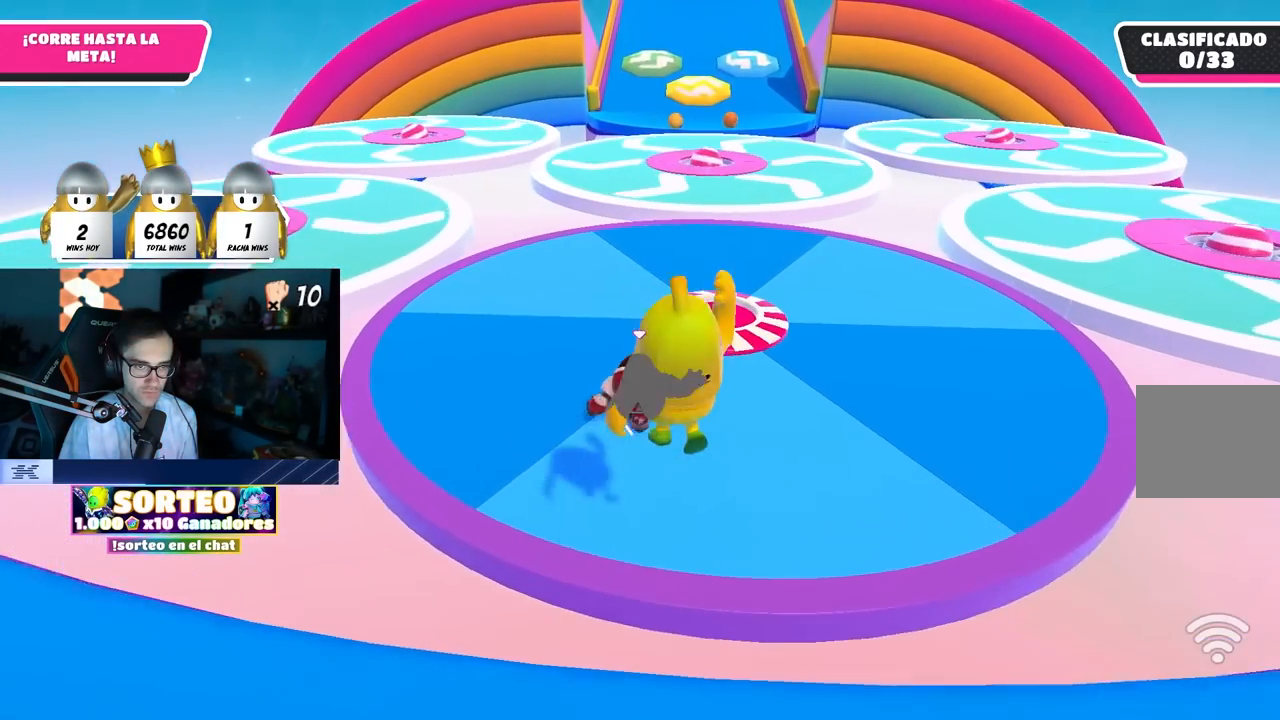
{"buttons": ["CROSS"], "left_stick": "up", "right_stick": "center", "events": [[217, "CROSS", "down"]]}
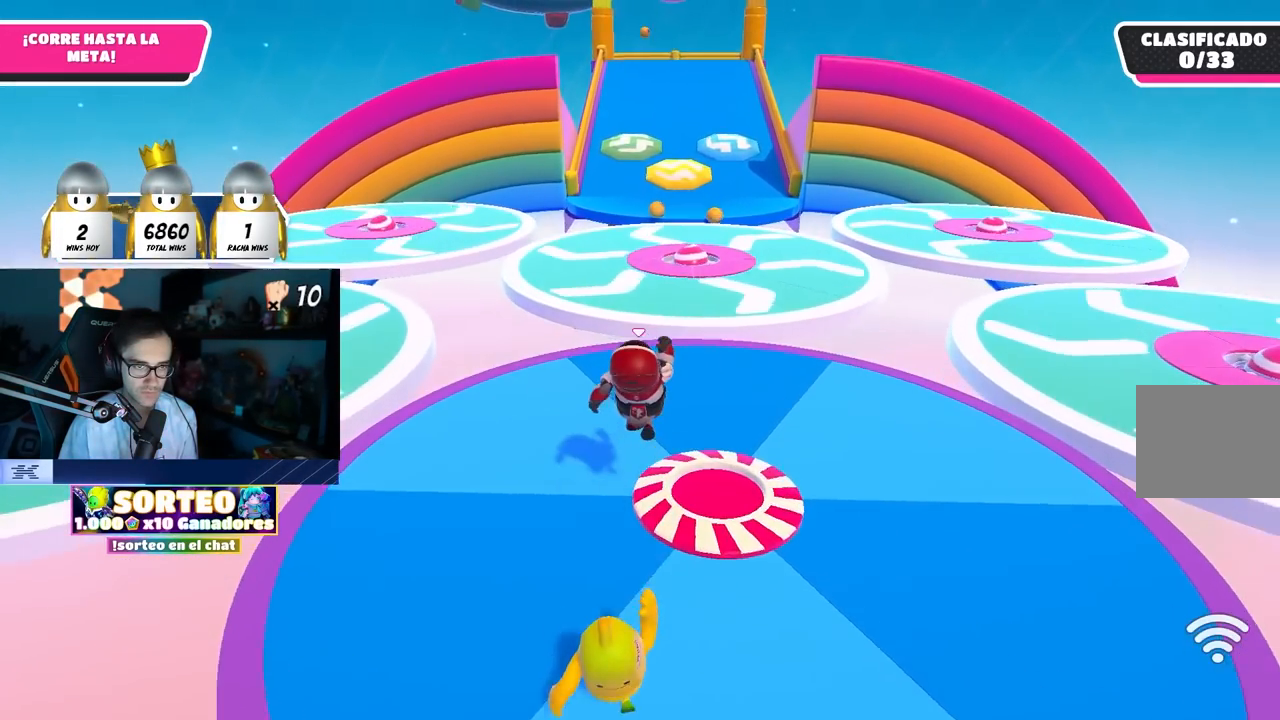
{"buttons": [], "left_stick": "up", "right_stick": "down", "events": [[200, "CROSS", "up"], [483, "right_stick", "down"]]}
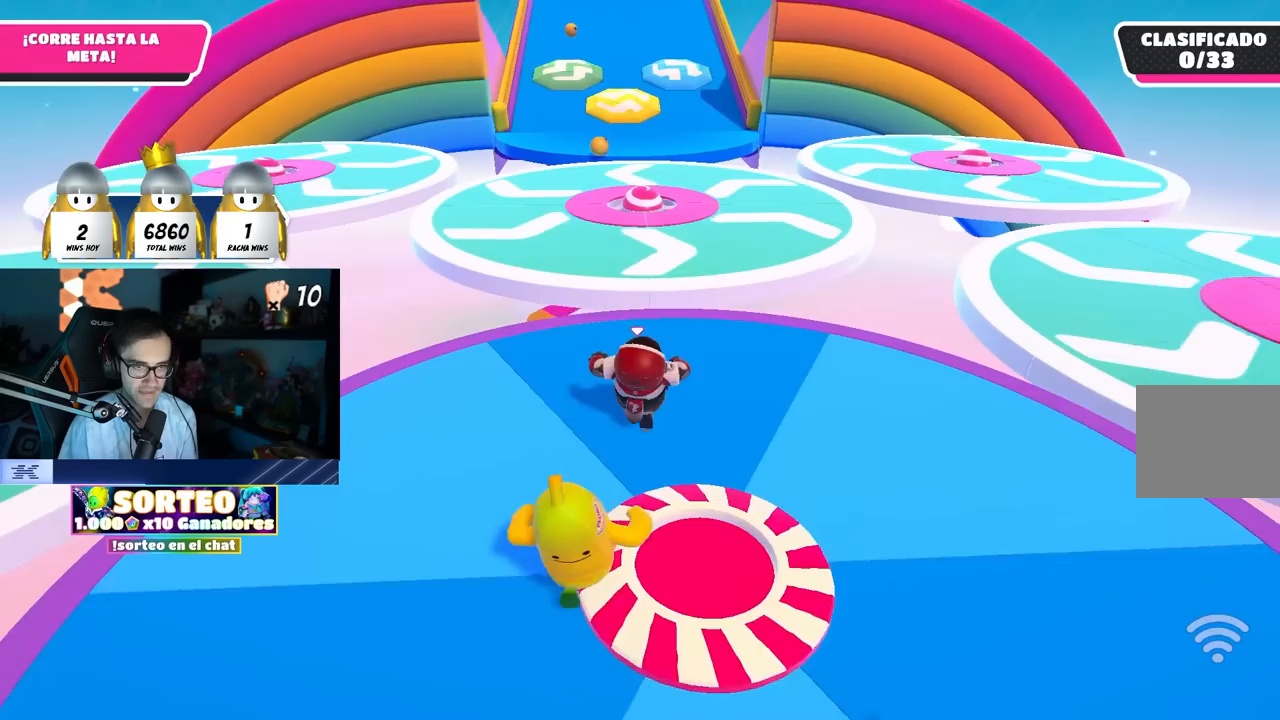
{"buttons": [], "left_stick": "up", "right_stick": "center", "events": [[133, "right_stick", "center"]]}
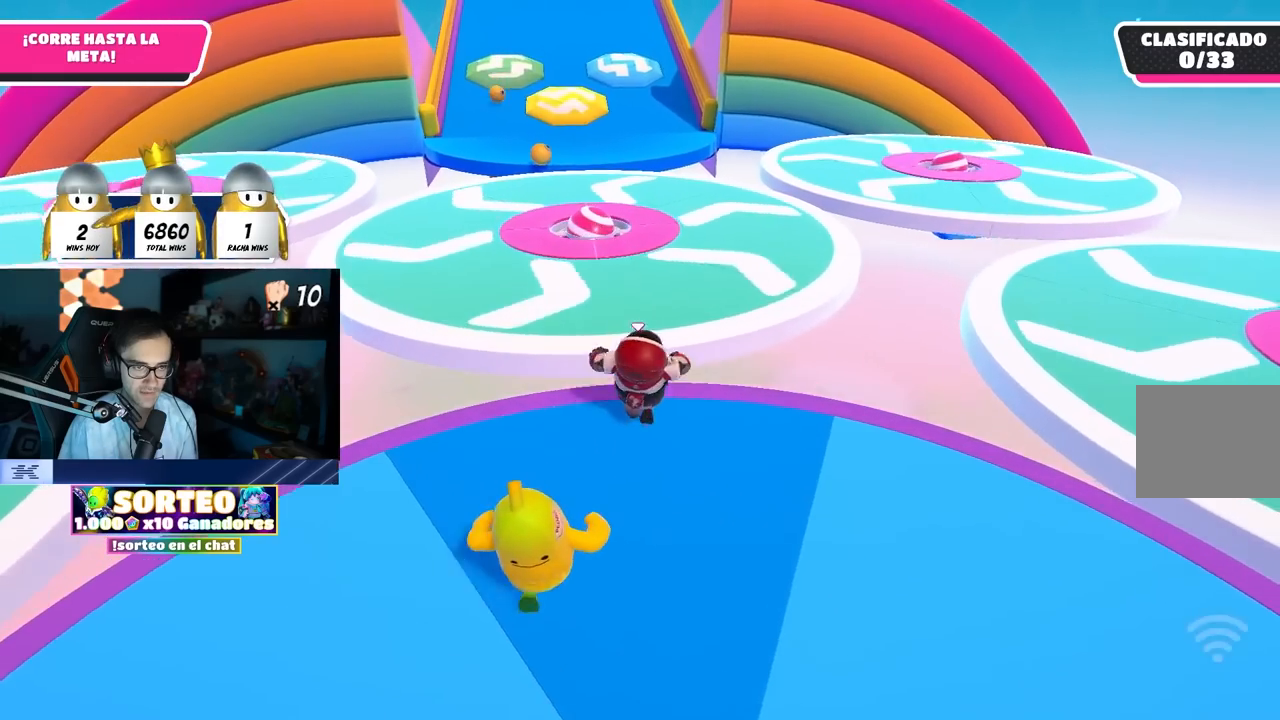
{"buttons": [], "left_stick": "up", "right_stick": "center", "events": [[33, "CROSS", "down"], [350, "CROSS", "up"]]}
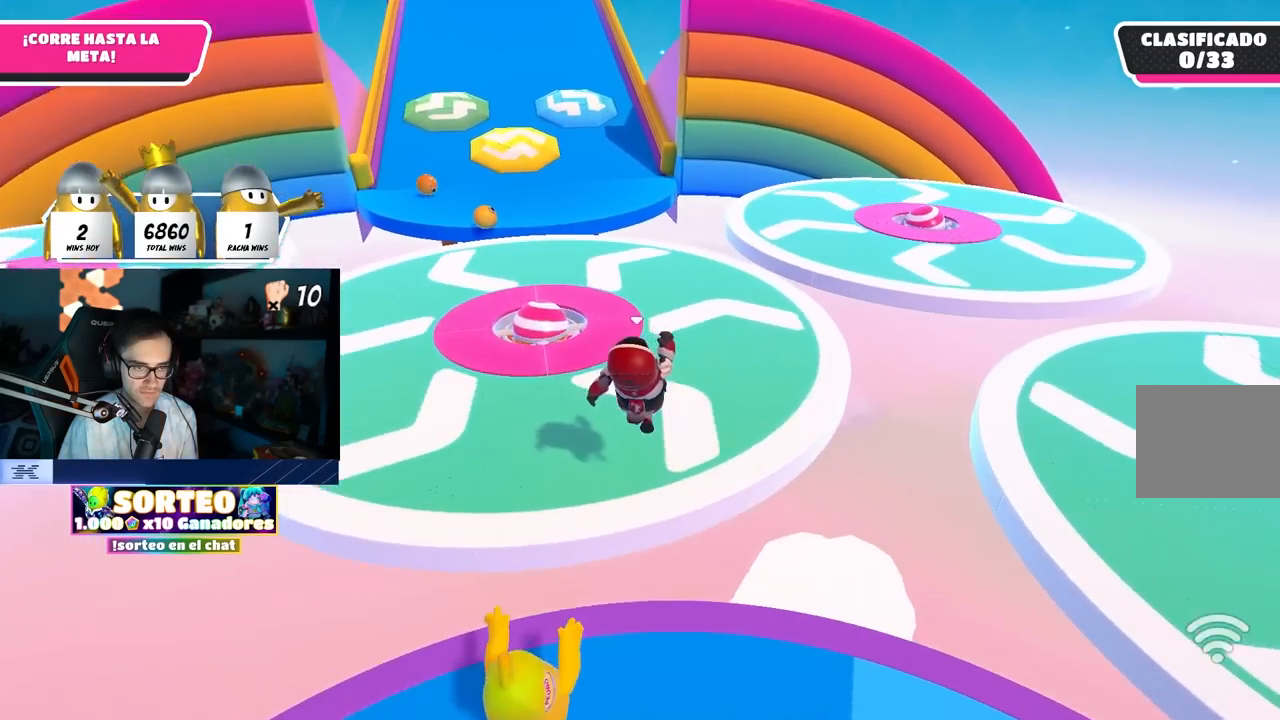
{"buttons": [], "left_stick": "up", "right_stick": "down-left", "events": [[433, "right_stick", "down-left"]]}
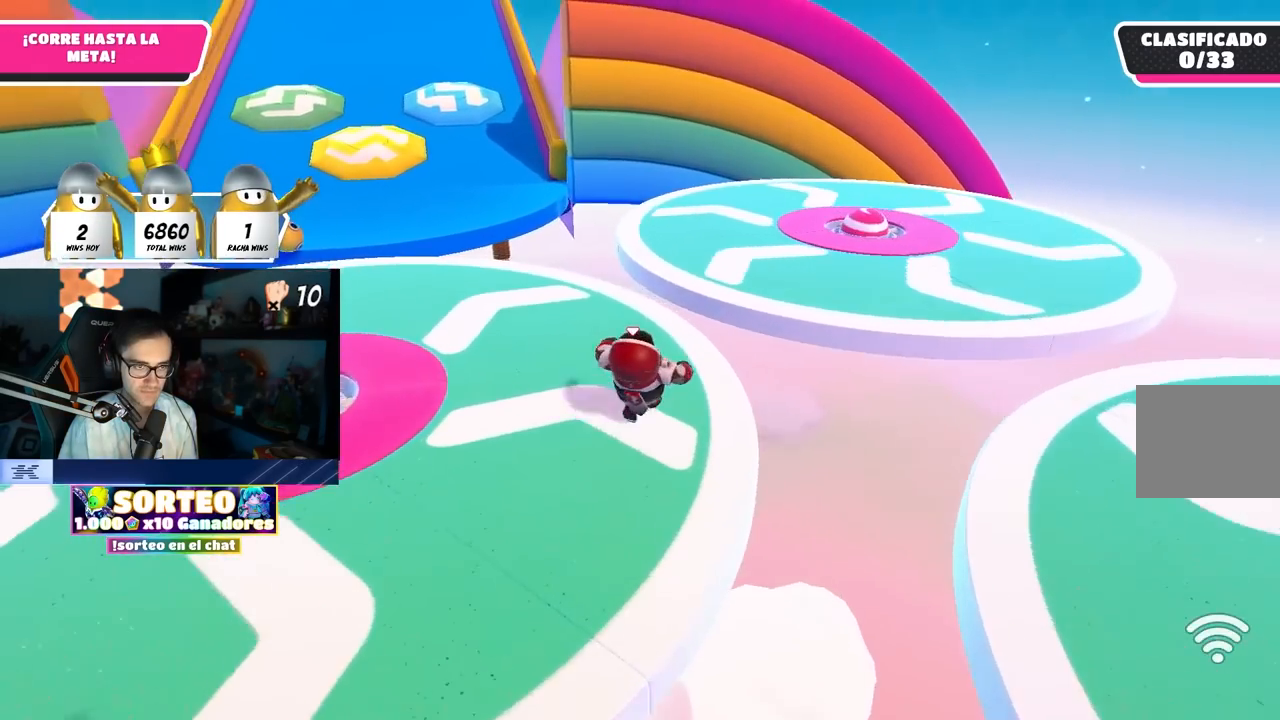
{"buttons": ["CROSS"], "left_stick": "up", "right_stick": "center", "events": [[167, "right_stick", "up-left"], [300, "right_stick", "center"], [417, "CROSS", "down"]]}
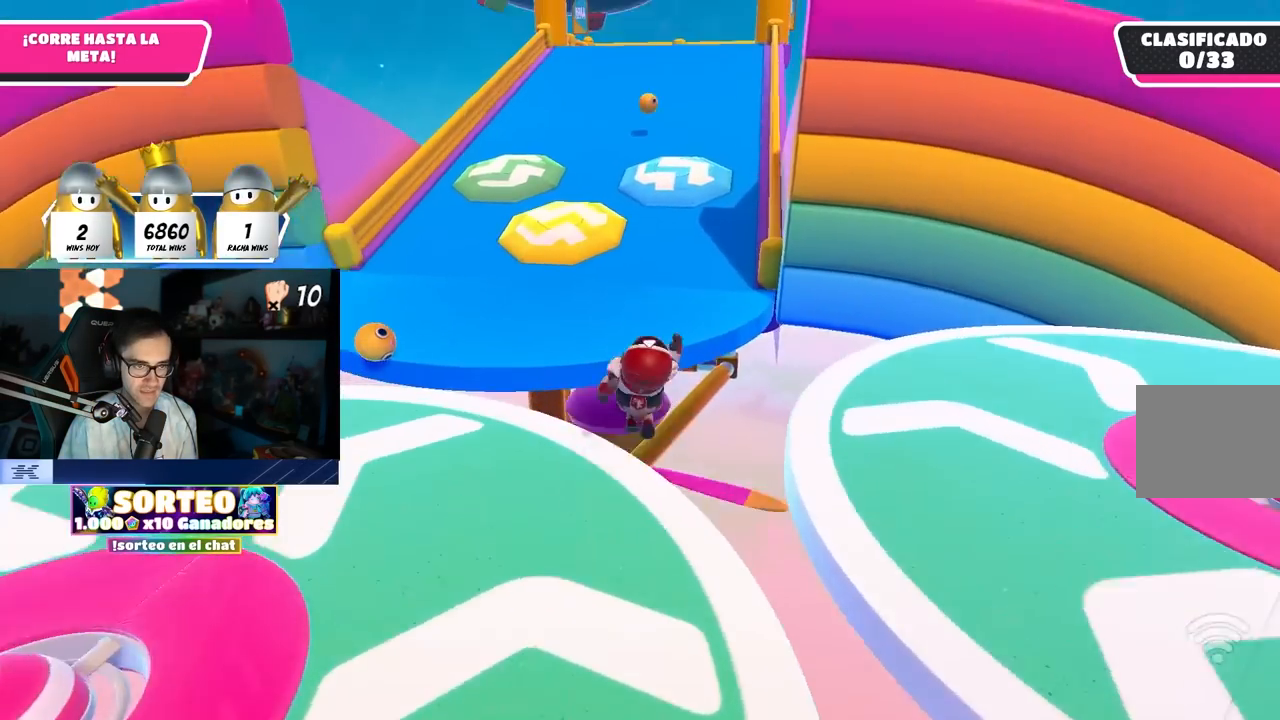
{"buttons": [], "left_stick": "up", "right_stick": "up-right", "events": [[100, "CROSS", "up"], [267, "right_stick", "up-right"]]}
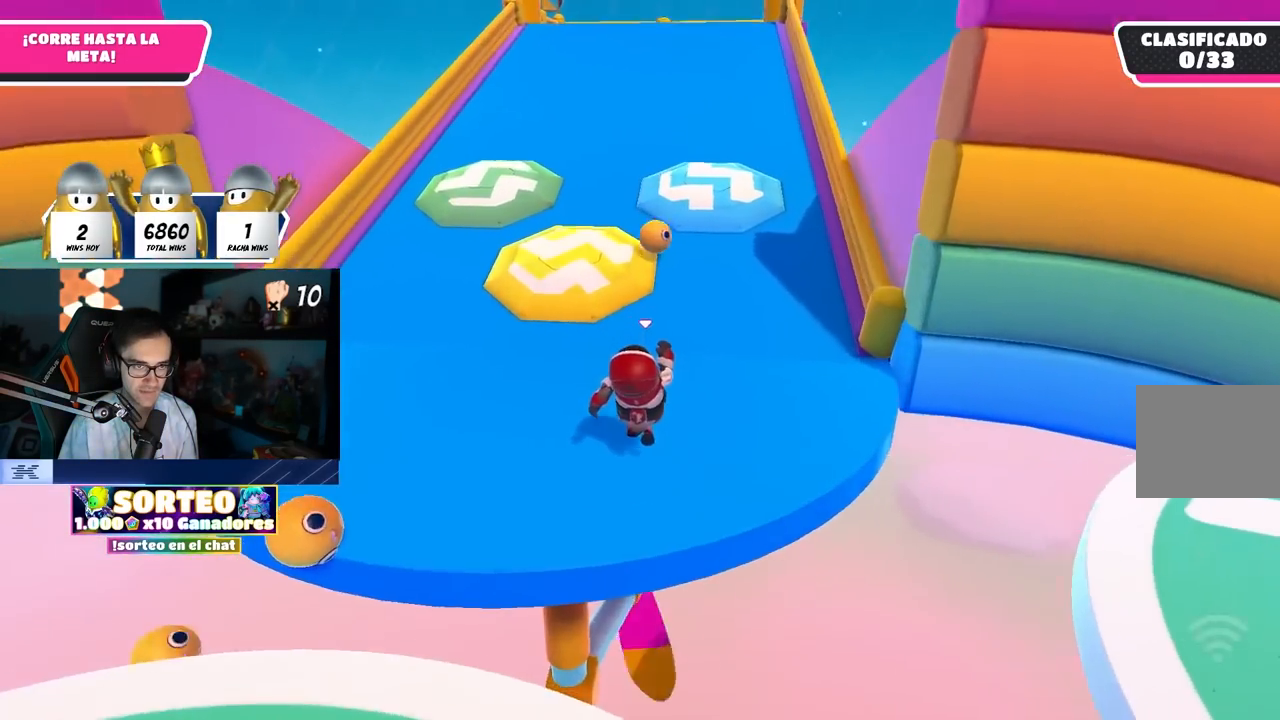
{"buttons": [], "left_stick": "up", "right_stick": "down", "events": [[50, "right_stick", "center"], [500, "right_stick", "down"]]}
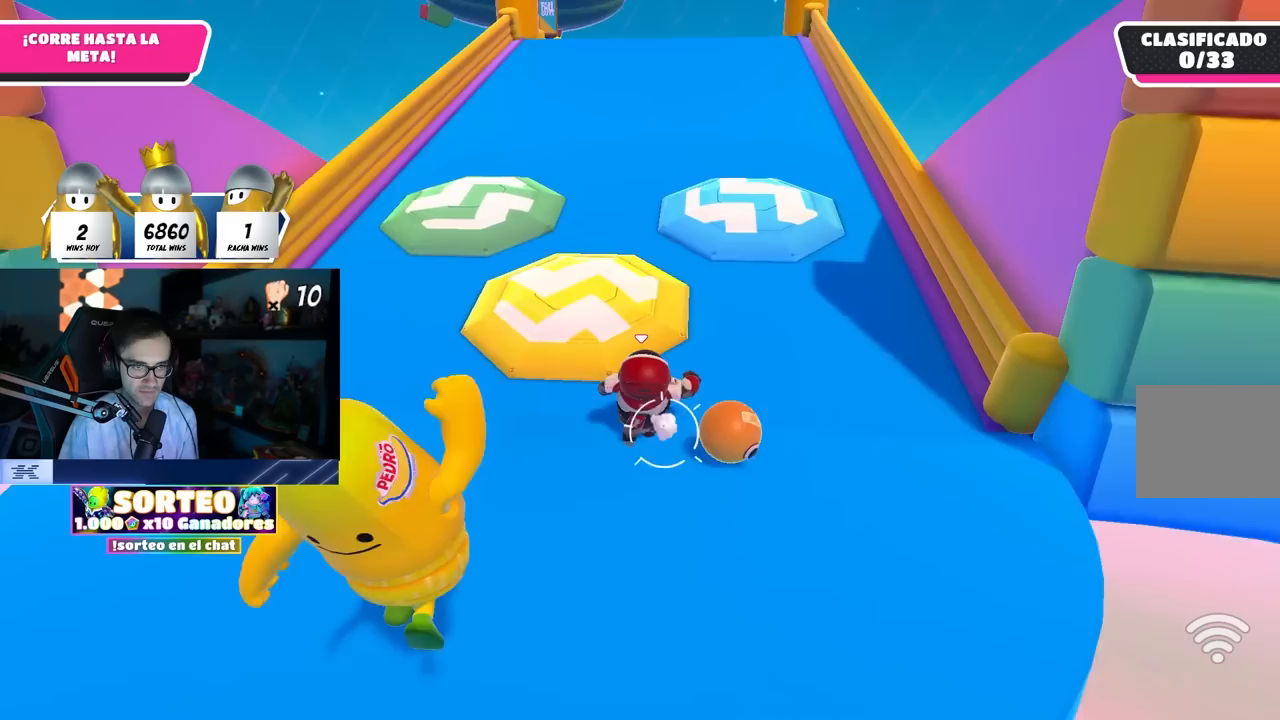
{"buttons": [], "left_stick": "up", "right_stick": "center", "events": [[300, "right_stick", "center"]]}
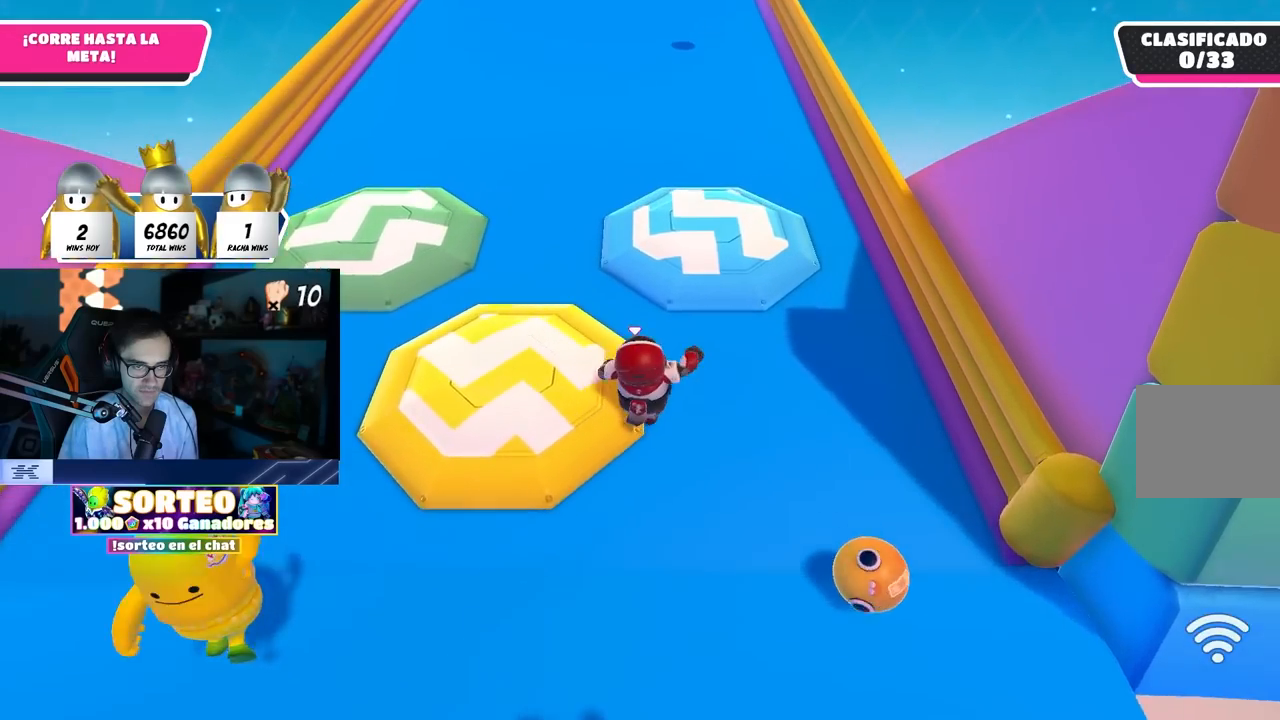
{"buttons": [], "left_stick": "up", "right_stick": "center", "events": [[283, "CROSS", "down"], [433, "CROSS", "up"]]}
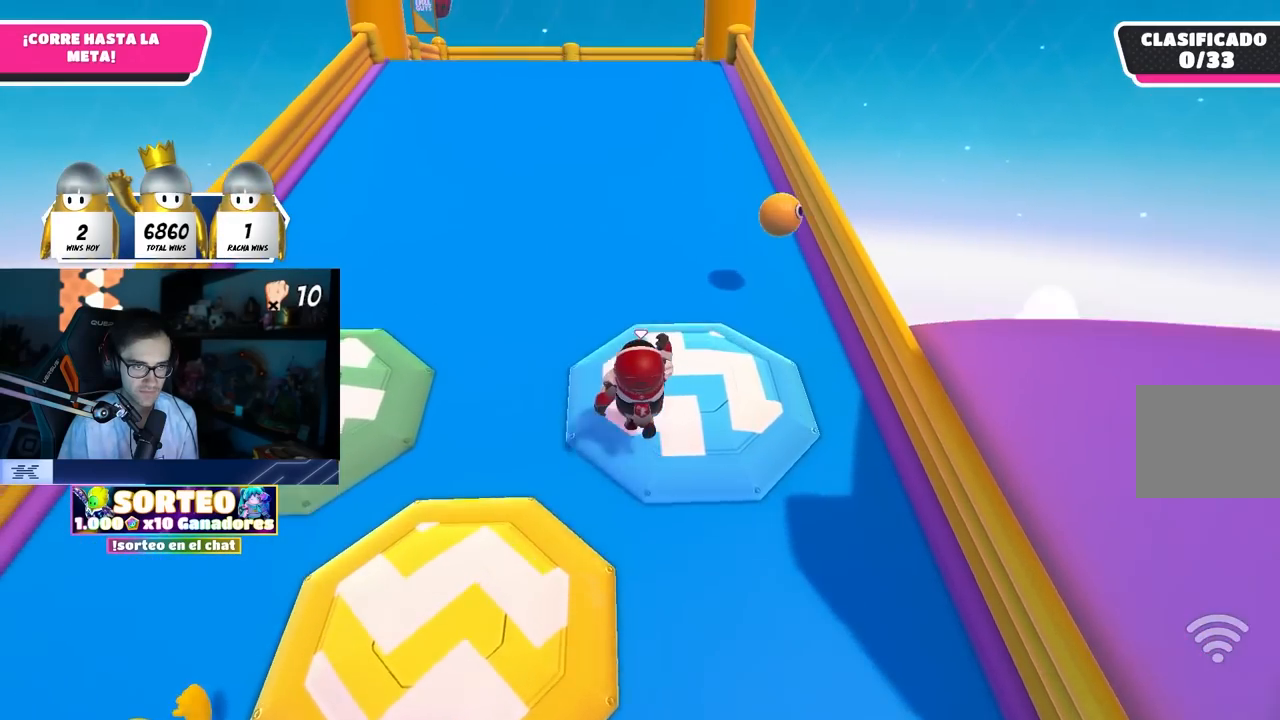
{"buttons": [], "left_stick": "up", "right_stick": "up", "events": [[100, "right_stick", "up"]]}
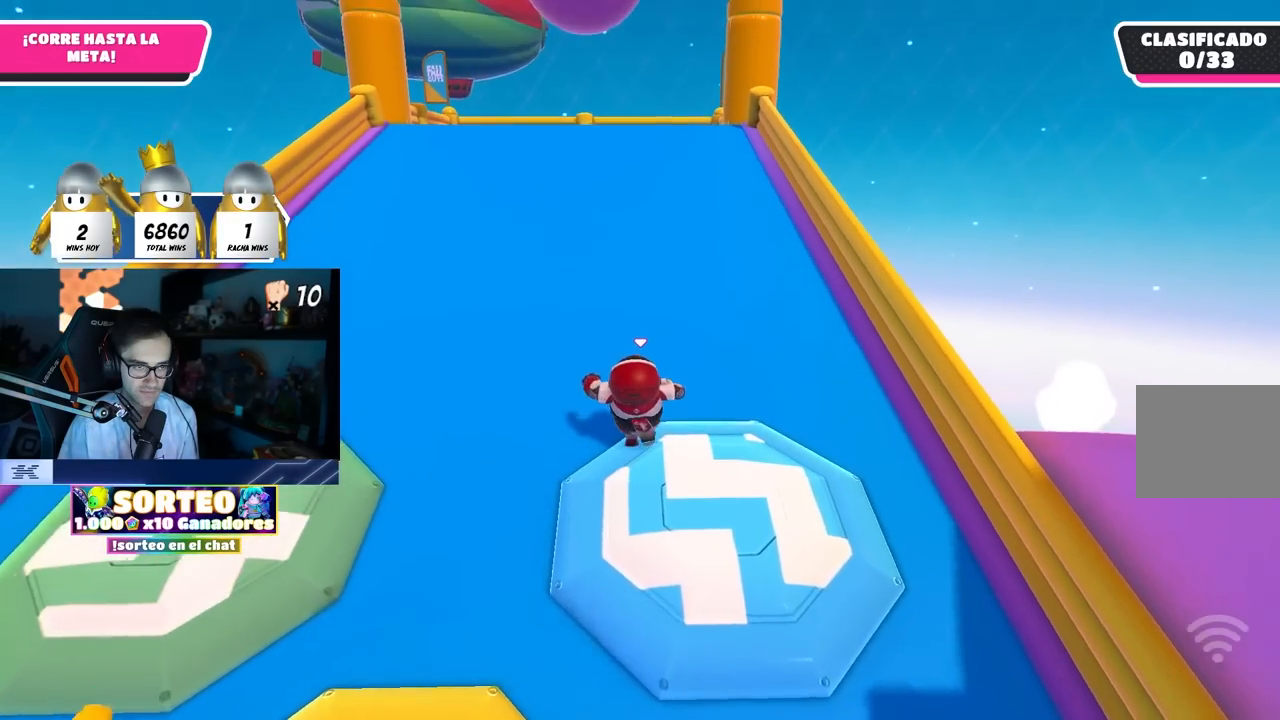
{"buttons": [], "left_stick": "up", "right_stick": "center", "events": [[17, "right_stick", "center"], [250, "right_stick", "up-left"], [433, "right_stick", "center"]]}
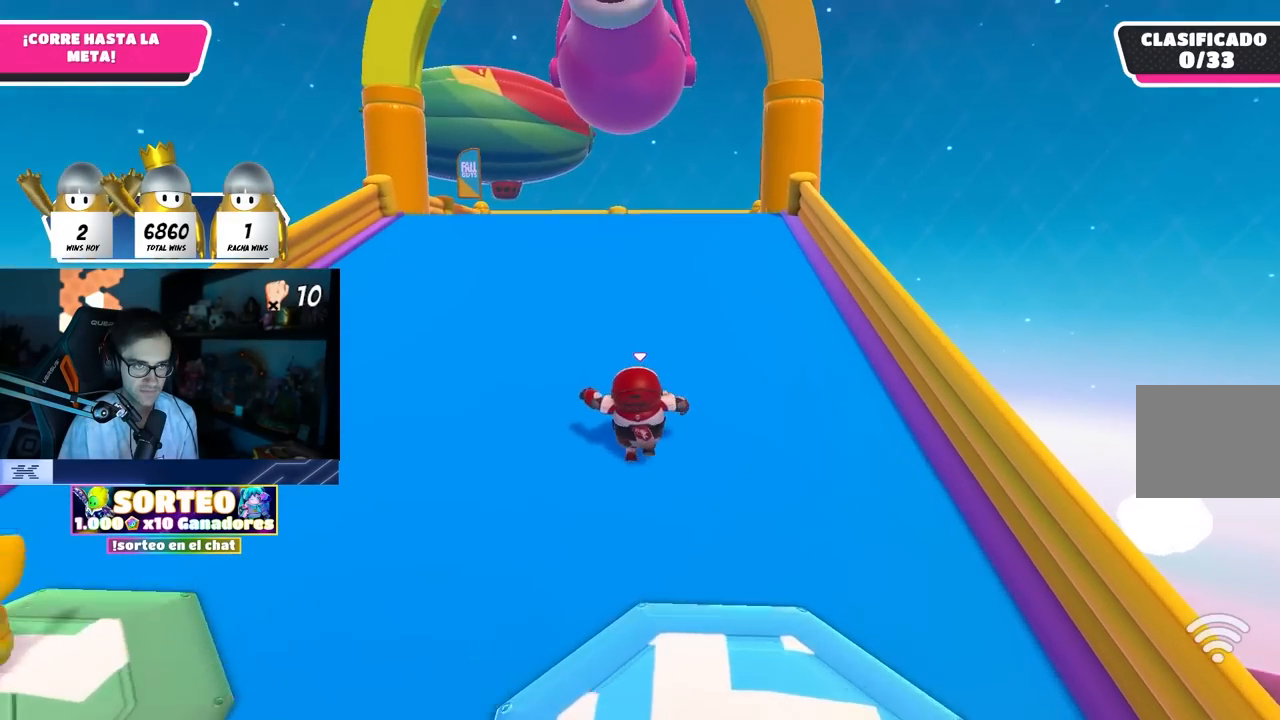
{"buttons": [], "left_stick": "up", "right_stick": "center", "events": [[167, "right_stick", "up"], [317, "right_stick", "center"]]}
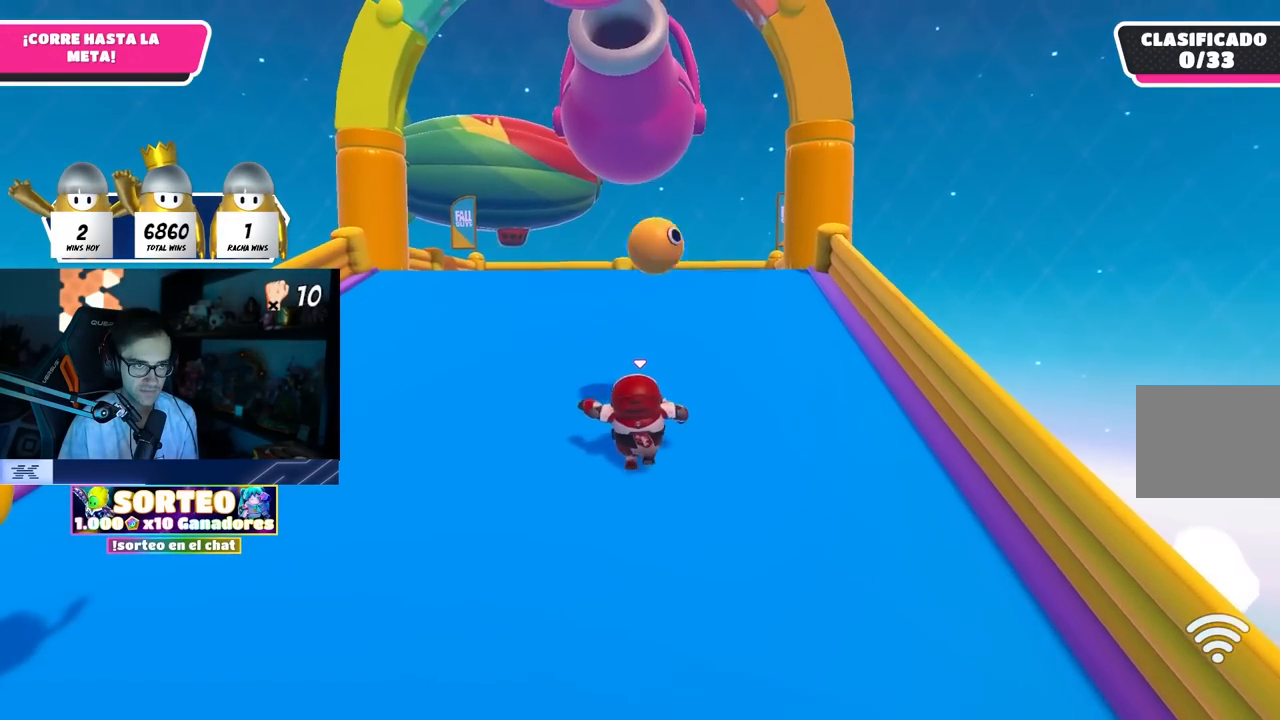
{"buttons": ["L2"], "left_stick": "up-right", "right_stick": "down-left", "events": [[200, "right_stick", "down-left"], [400, "left_stick", "up-right"], [467, "L2", "down"]]}
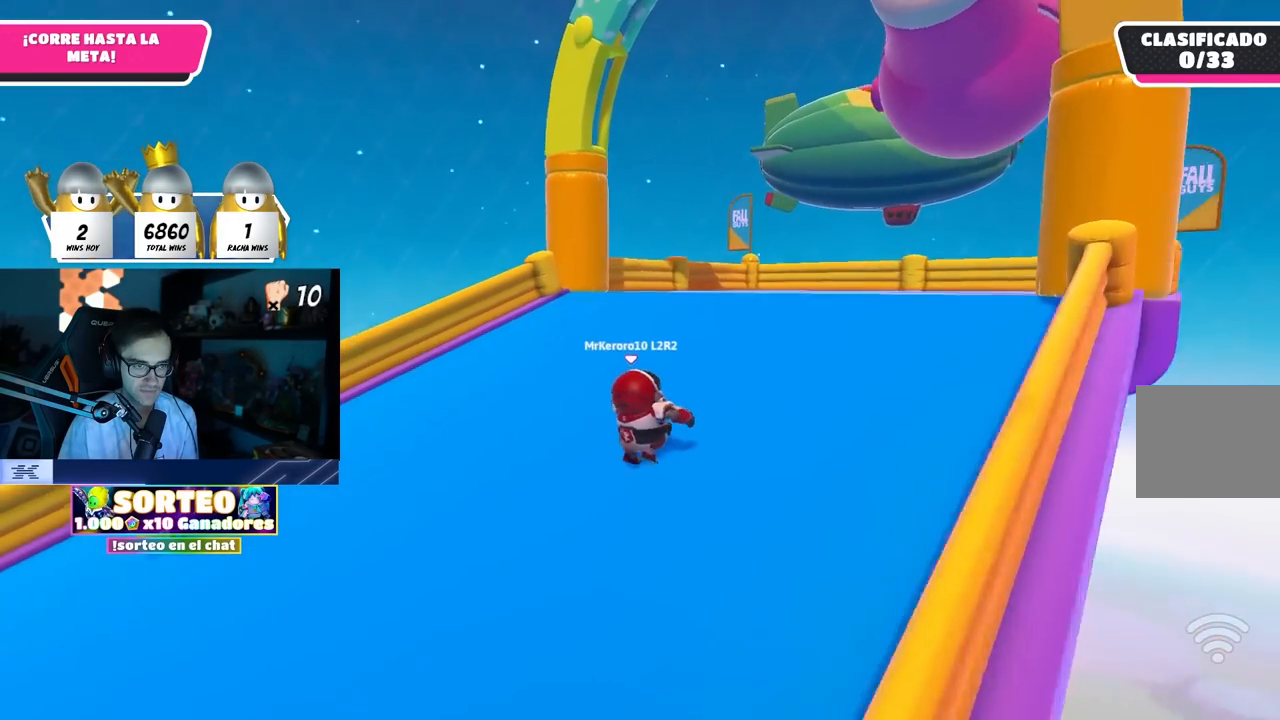
{"buttons": ["CROSS"], "left_stick": "up-right", "right_stick": "center", "events": [[67, "right_stick", "center"], [117, "L2", "up"], [433, "CROSS", "down"]]}
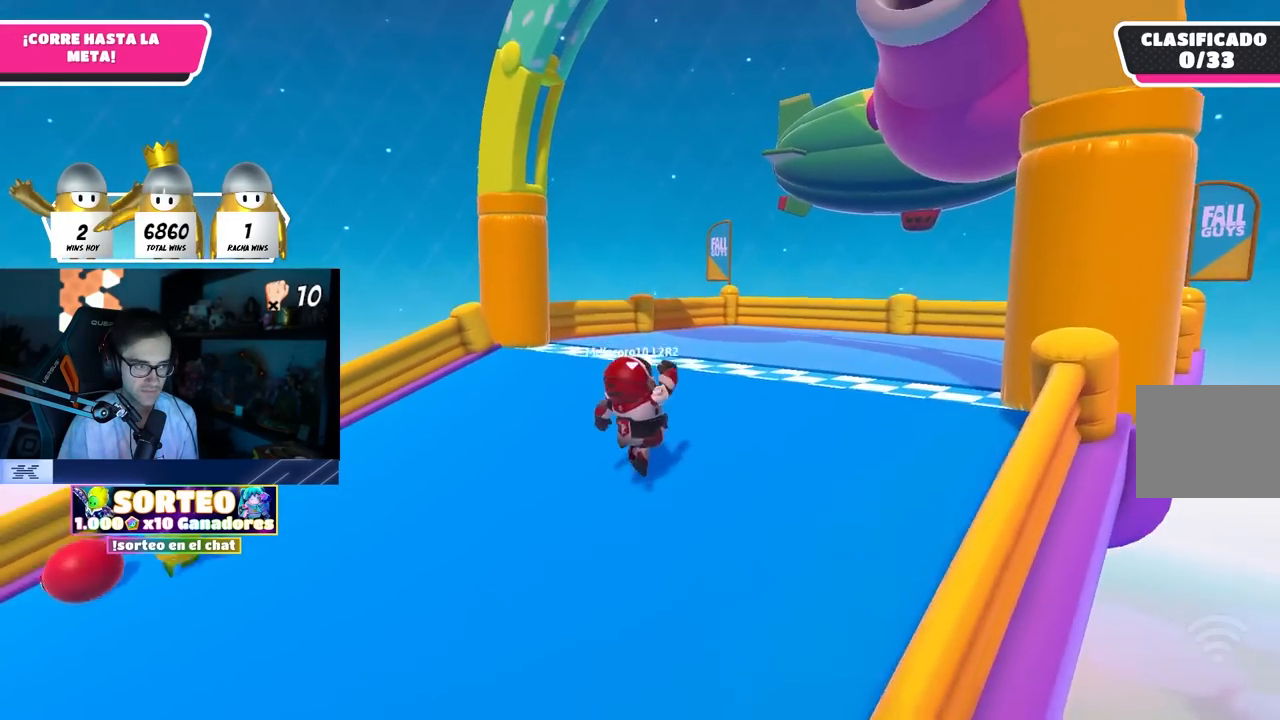
{"buttons": [], "left_stick": "up-right", "right_stick": "left", "events": [[50, "CROSS", "up"], [150, "SQUARE", "down"], [350, "SQUARE", "up"], [433, "right_stick", "left"]]}
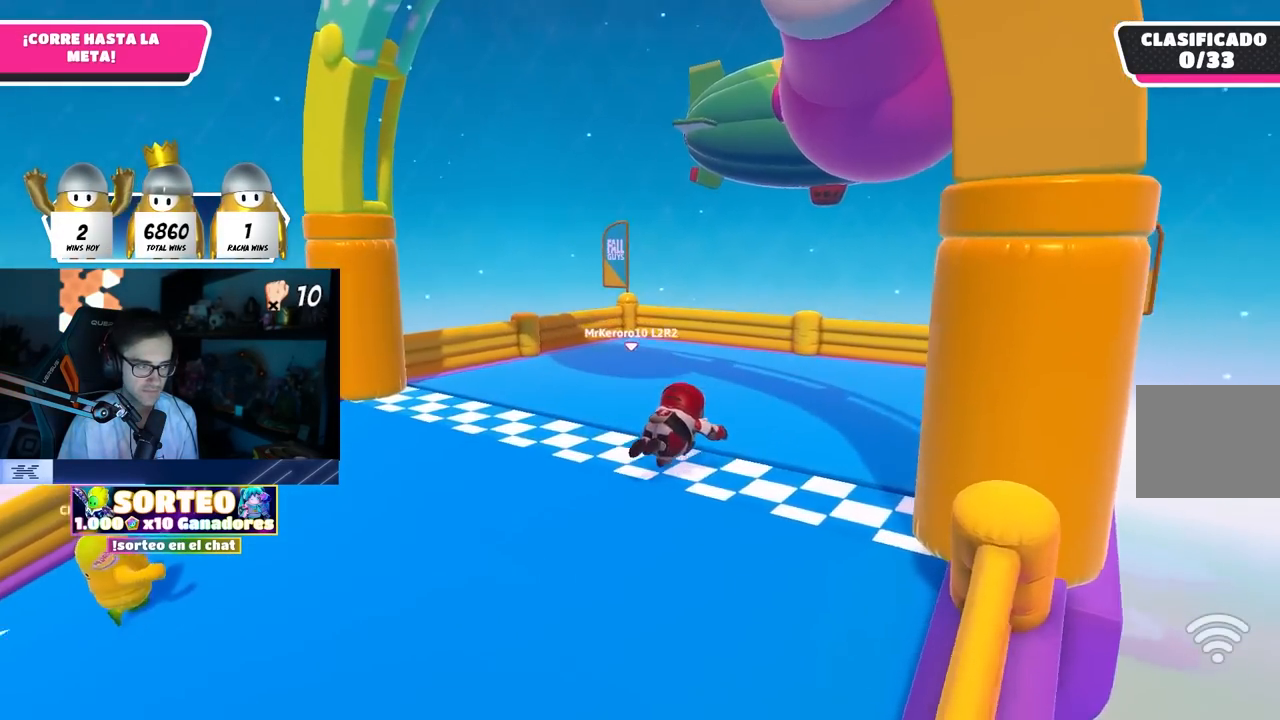
{"buttons": [], "left_stick": "center", "right_stick": "center", "events": [[100, "right_stick", "center"], [333, "left_stick", "center"]]}
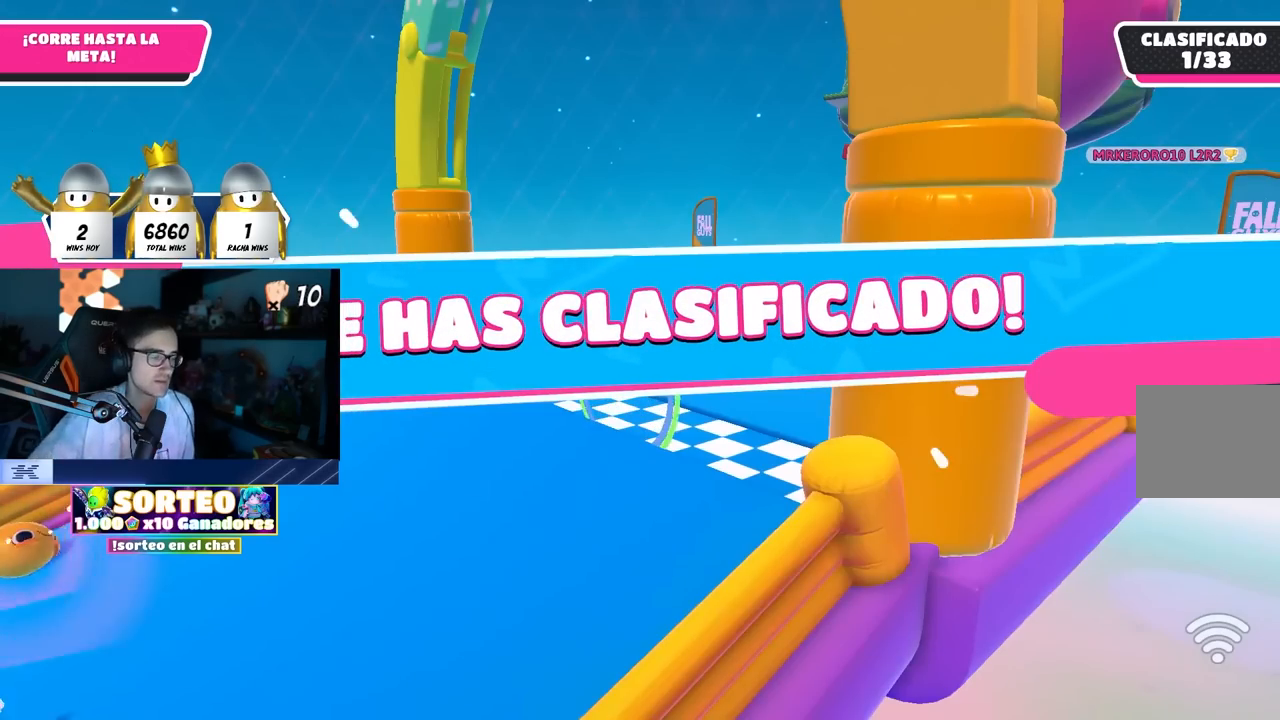
{"buttons": [], "left_stick": "center", "right_stick": "center", "events": []}
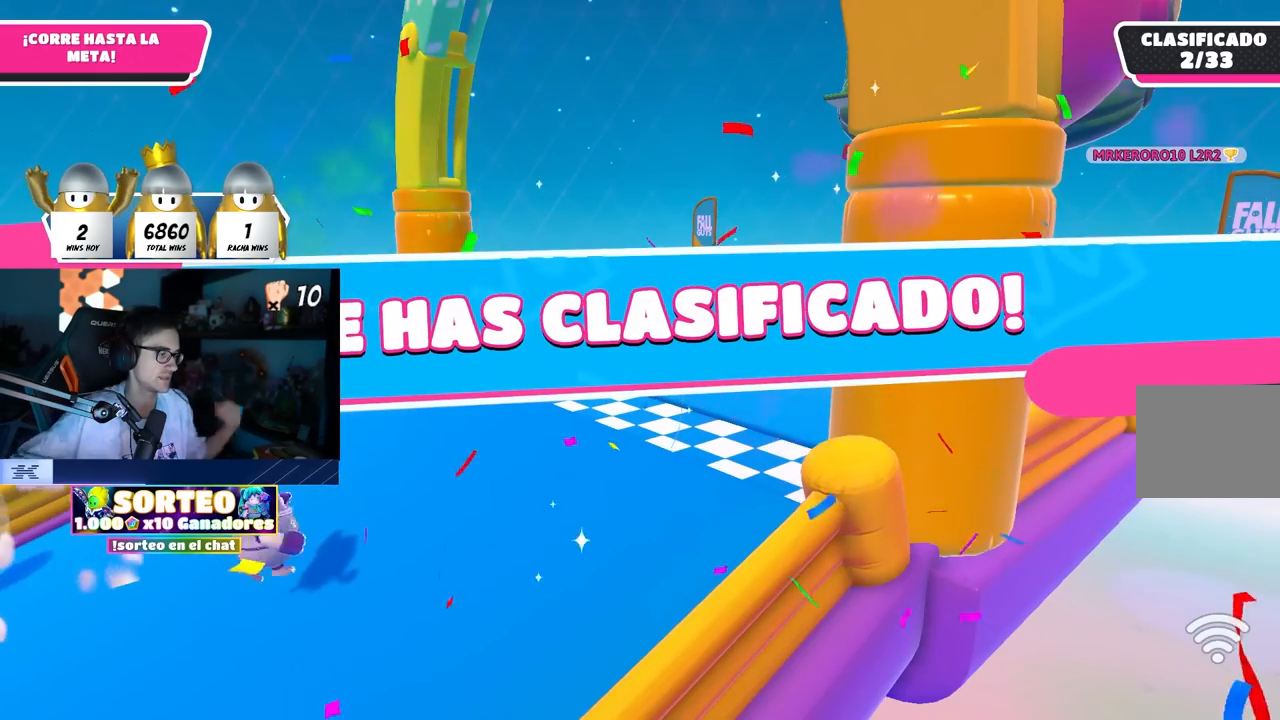
{"buttons": [], "left_stick": "center", "right_stick": "center", "events": []}